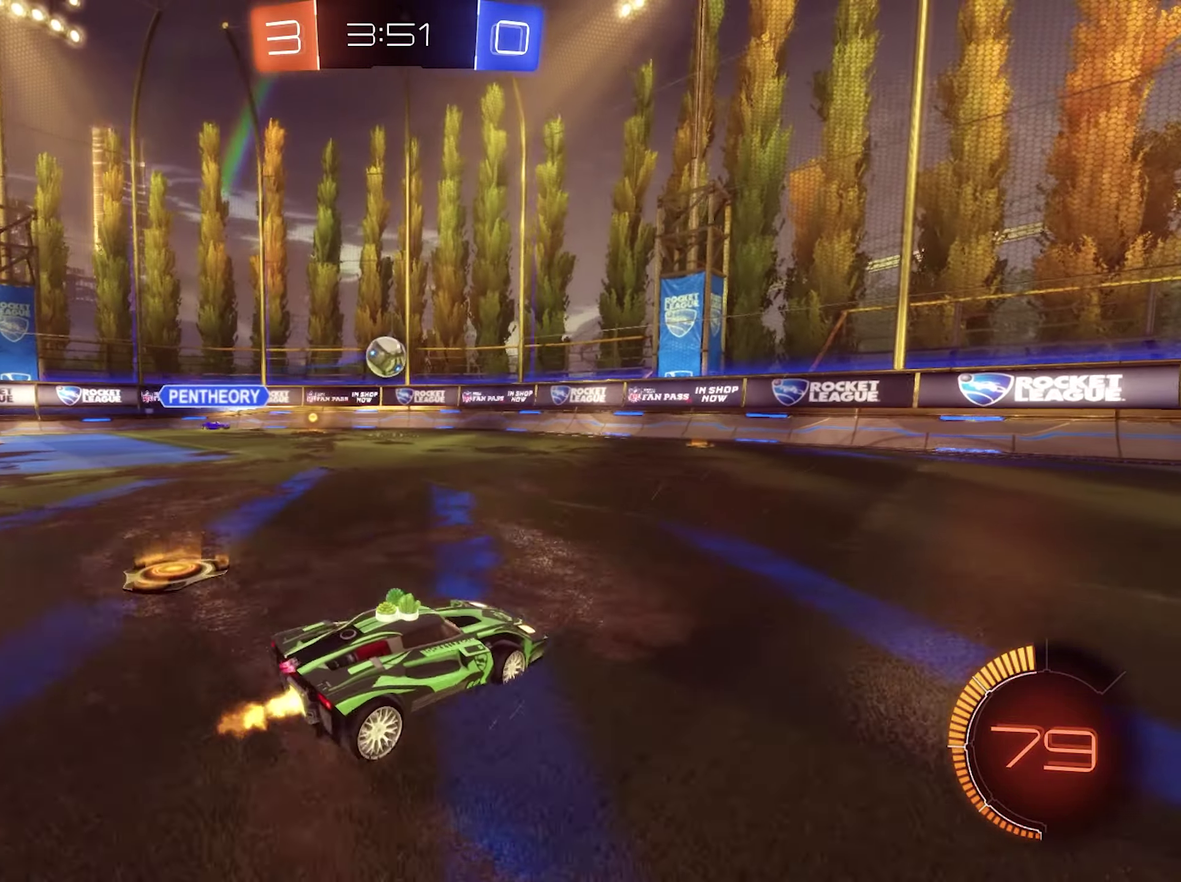
Gameplay with a controller (Xbox layout); each line is a JSON object with the inputs held at the frame after it. "events" lists button and stick changes between this image and that frame as [ms after this image, input, new state], when the widget could be followed in between.
{"buttons": ["B", "R2"], "left_stick": "left", "right_stick": "center", "events": [[50, "left_stick", "center"], [117, "left_stick", "left"], [150, "B", "up"], [217, "left_stick", "center"], [284, "left_stick", "left"], [350, "B", "down"], [384, "left_stick", "center"], [450, "left_stick", "left"]]}
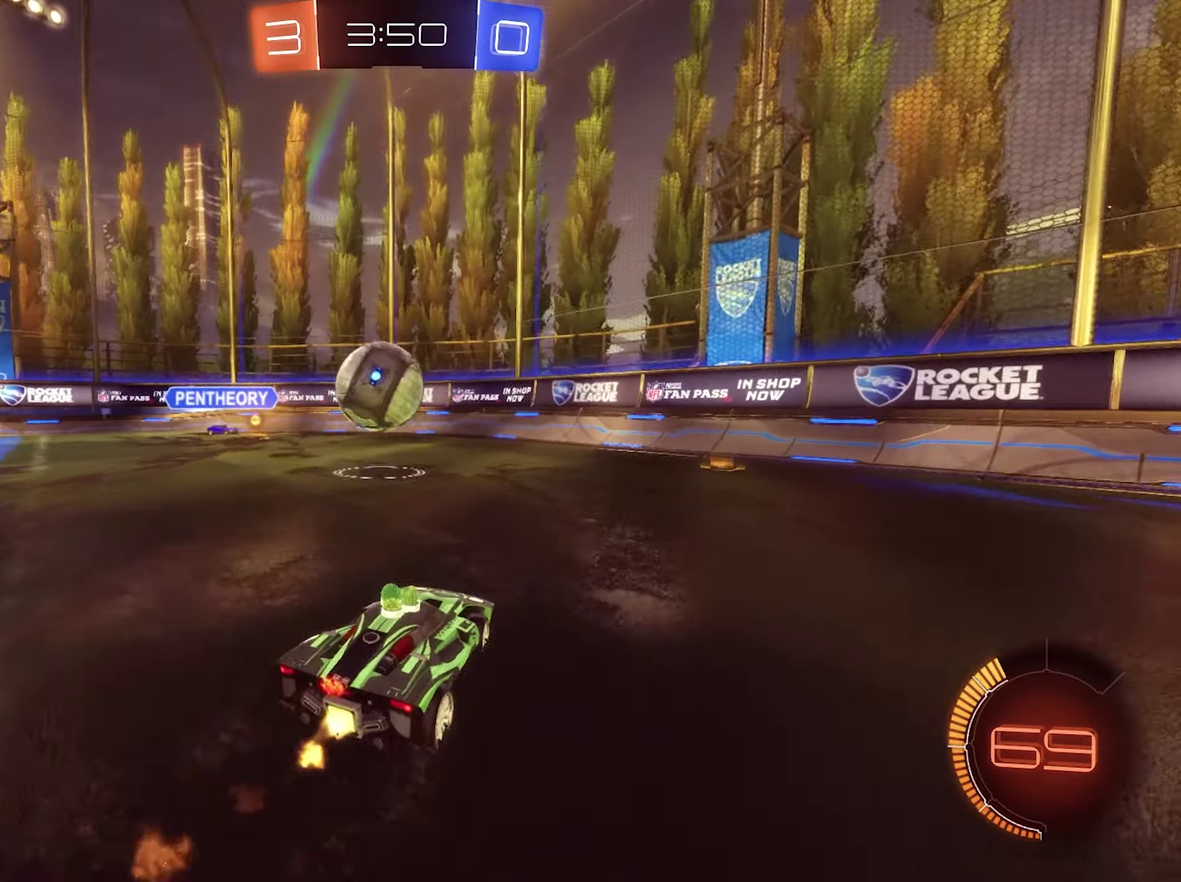
{"buttons": [], "left_stick": "right", "right_stick": "center", "events": [[217, "left_stick", "right"], [284, "B", "up"], [284, "L1", "down"], [317, "R2", "up"], [417, "L1", "up"]]}
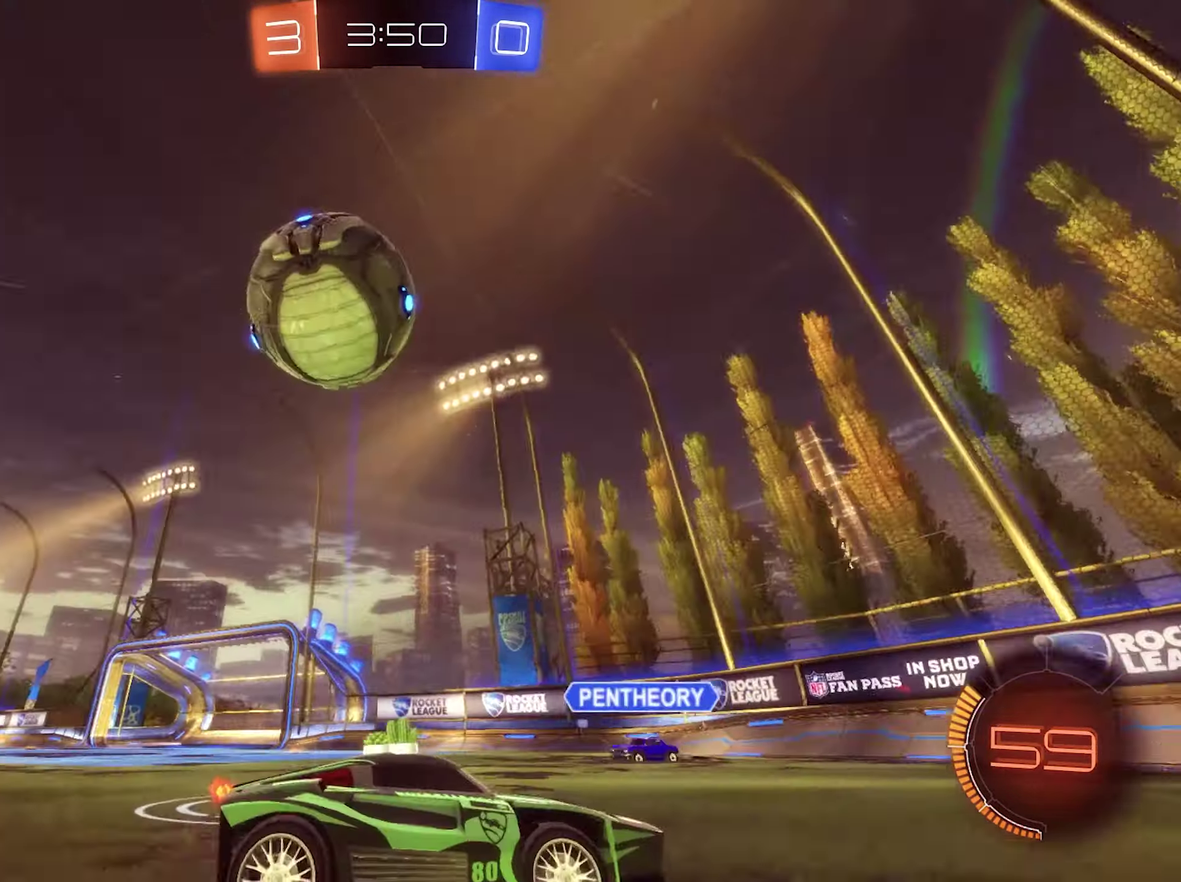
{"buttons": ["R2"], "left_stick": "center", "right_stick": "center", "events": [[84, "R2", "down"], [450, "left_stick", "center"]]}
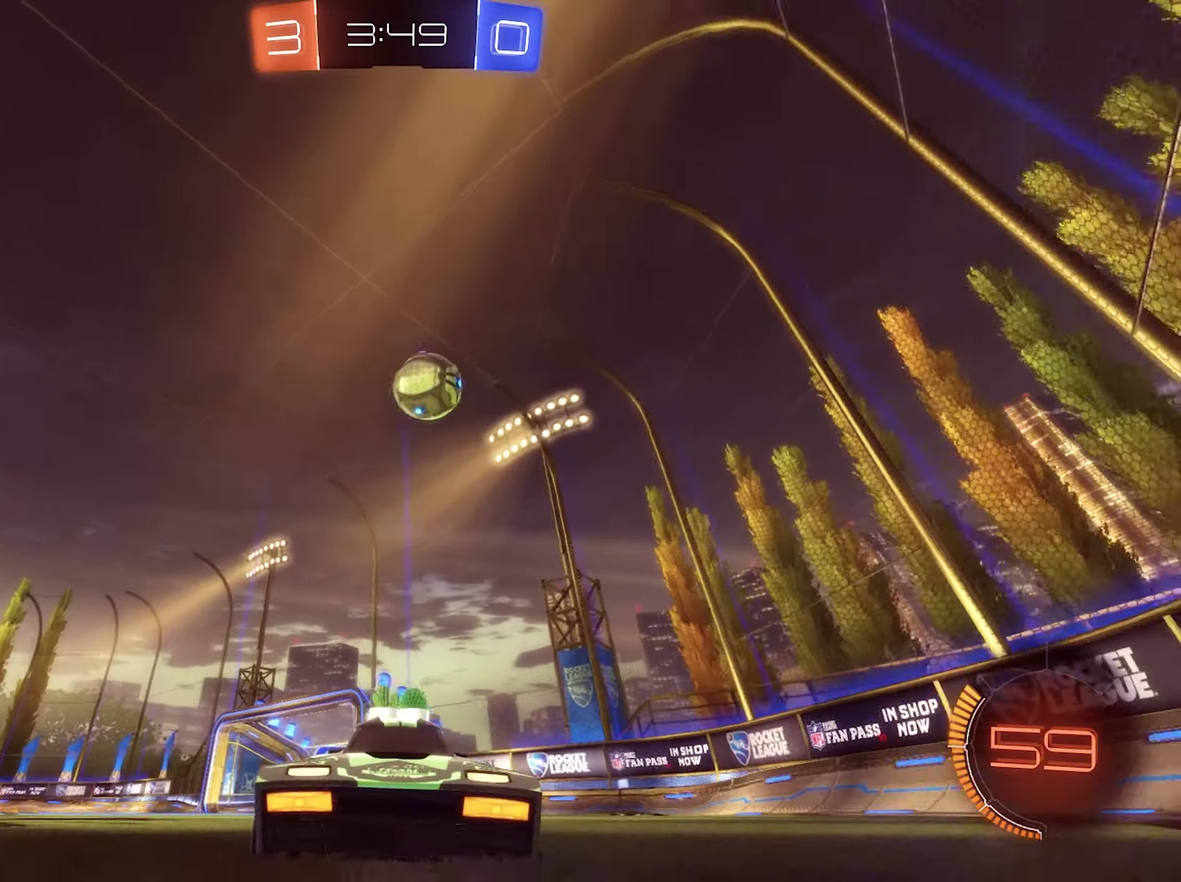
{"buttons": ["R2"], "left_stick": "left", "right_stick": "center", "events": [[117, "left_stick", "left"], [217, "L1", "down"], [384, "L1", "up"]]}
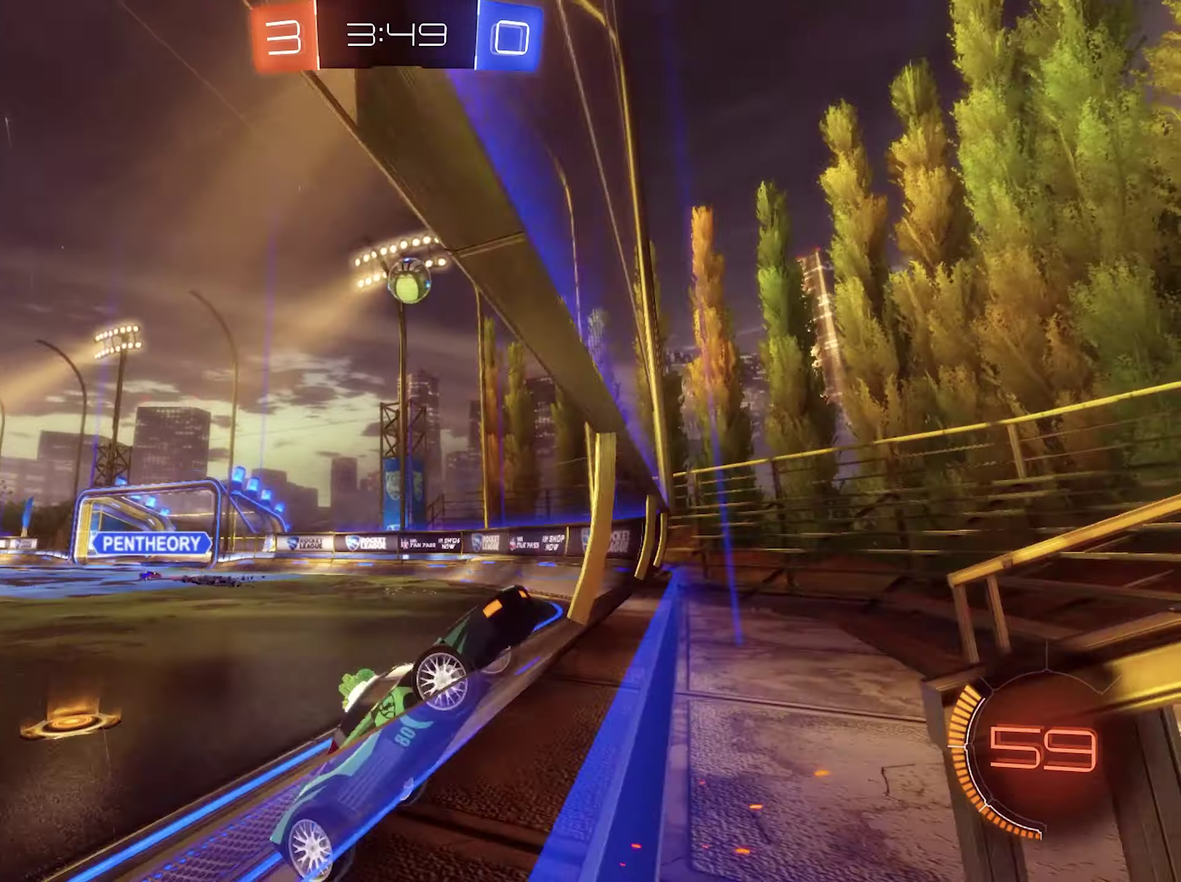
{"buttons": ["R2"], "left_stick": "left", "right_stick": "center", "events": []}
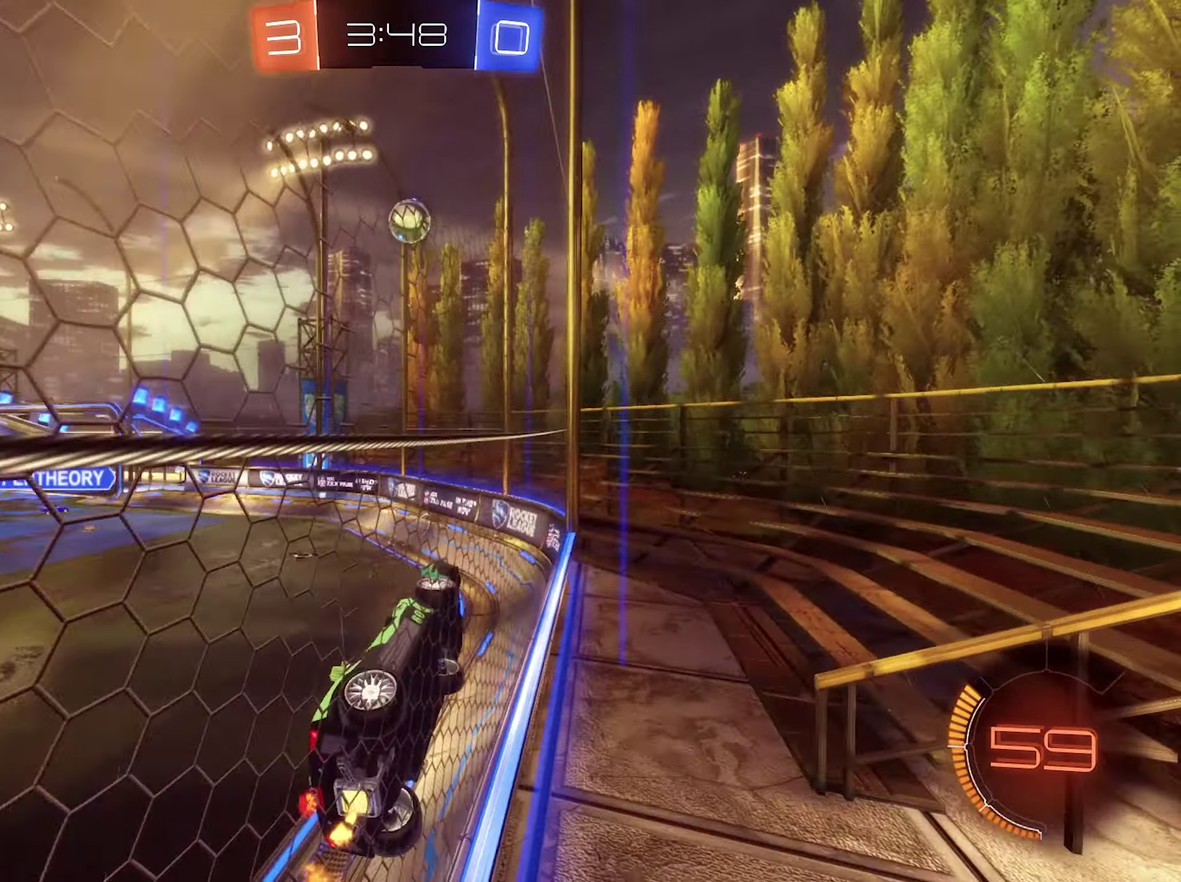
{"buttons": ["R2"], "left_stick": "left", "right_stick": "center", "events": []}
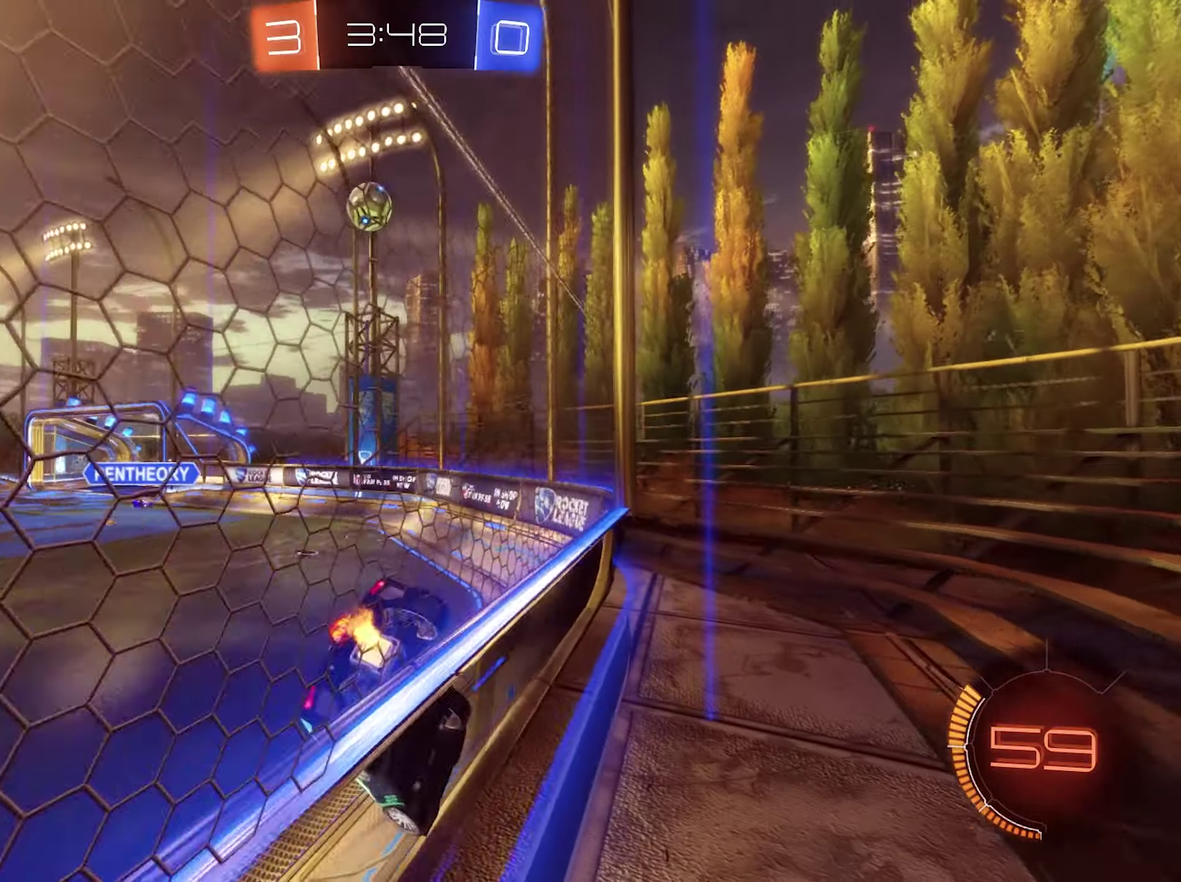
{"buttons": ["R2"], "left_stick": "center", "right_stick": "center", "events": [[50, "left_stick", "center"], [216, "left_stick", "left"], [450, "left_stick", "center"]]}
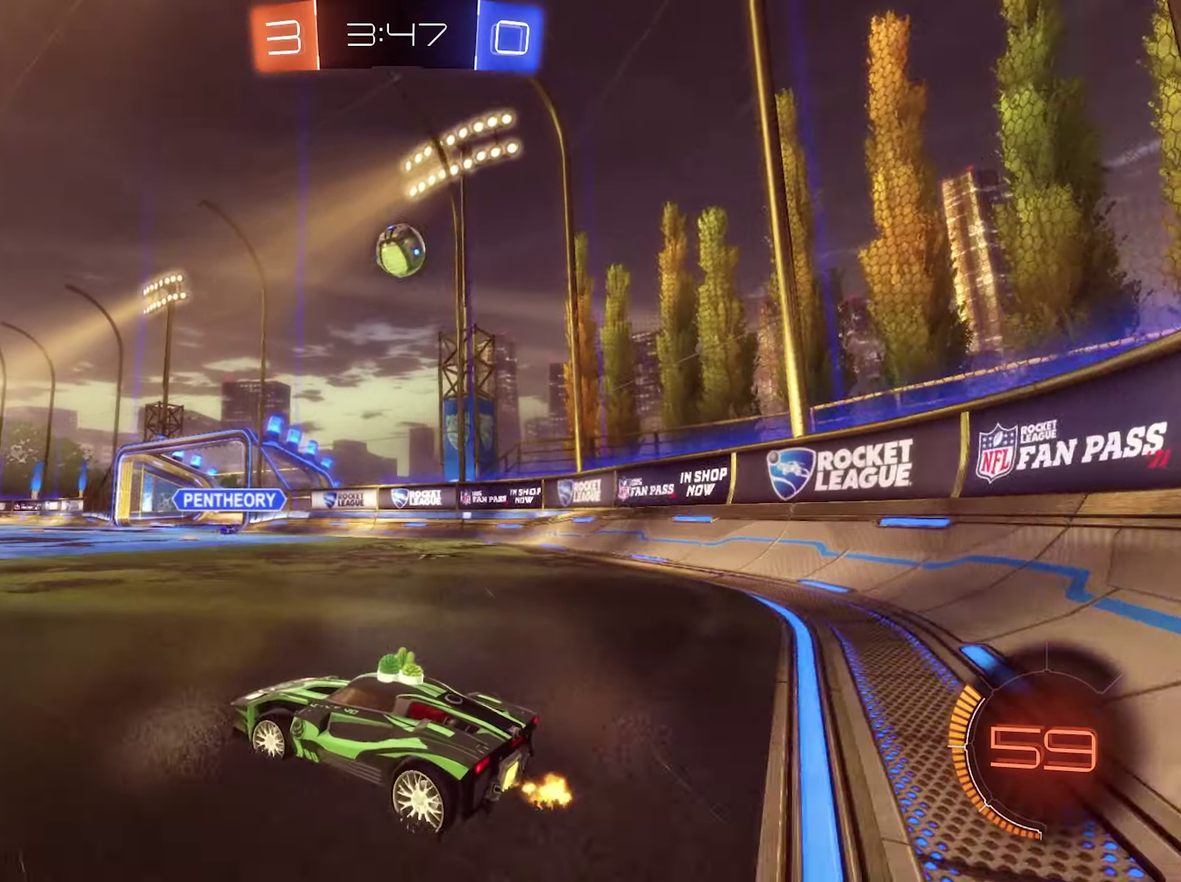
{"buttons": ["L1", "R2"], "left_stick": "left", "right_stick": "center", "events": [[16, "left_stick", "right"], [316, "left_stick", "left"], [383, "L1", "down"]]}
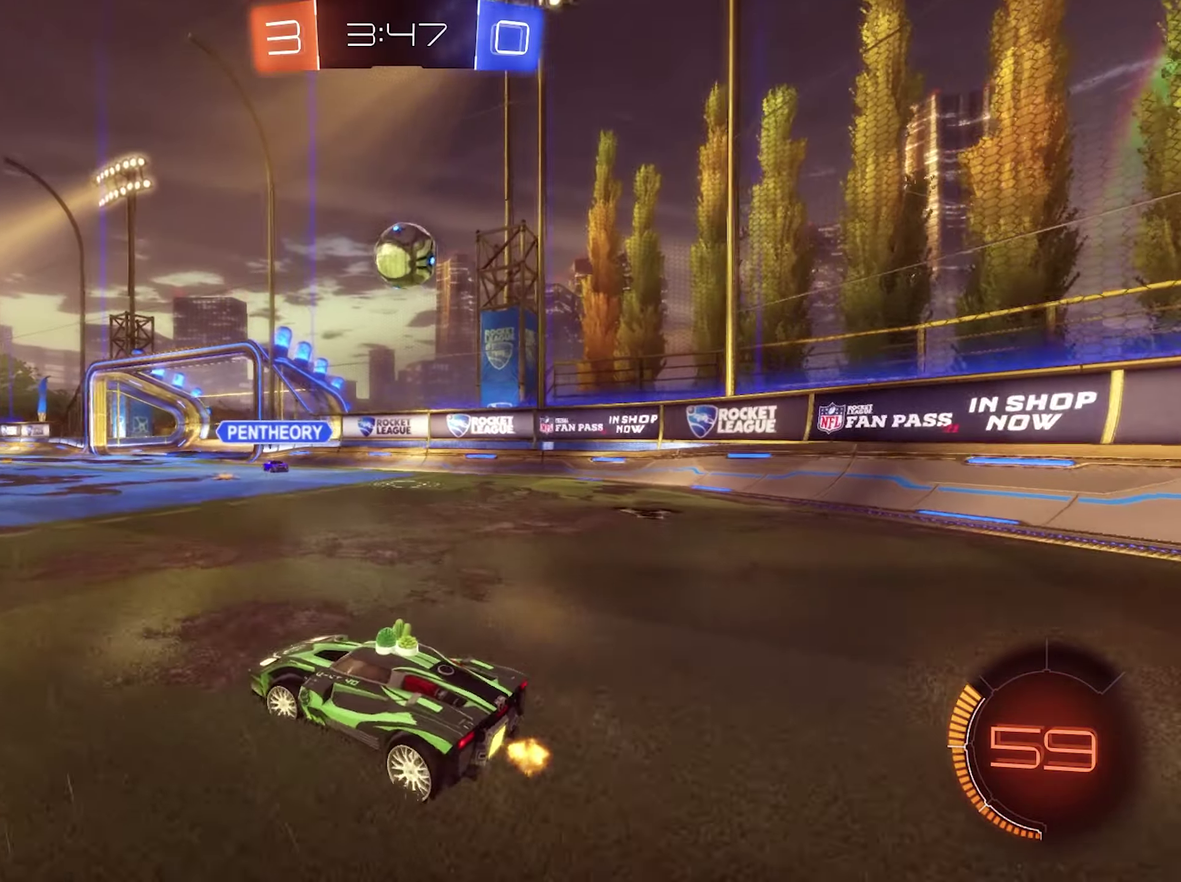
{"buttons": ["R2"], "left_stick": "left", "right_stick": "center", "events": [[16, "L1", "up"]]}
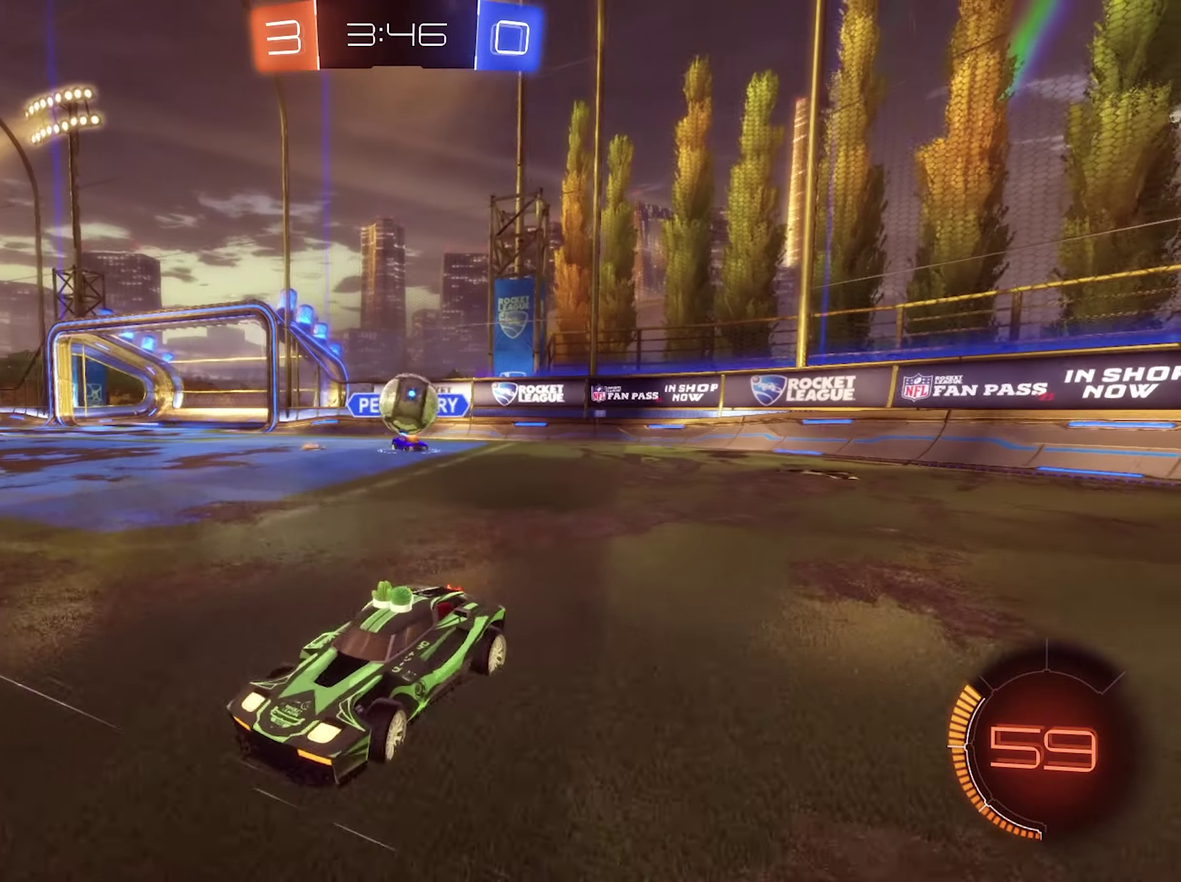
{"buttons": [], "left_stick": "center", "right_stick": "center", "events": [[16, "left_stick", "center"], [216, "left_stick", "right"], [350, "R2", "up"], [450, "left_stick", "center"]]}
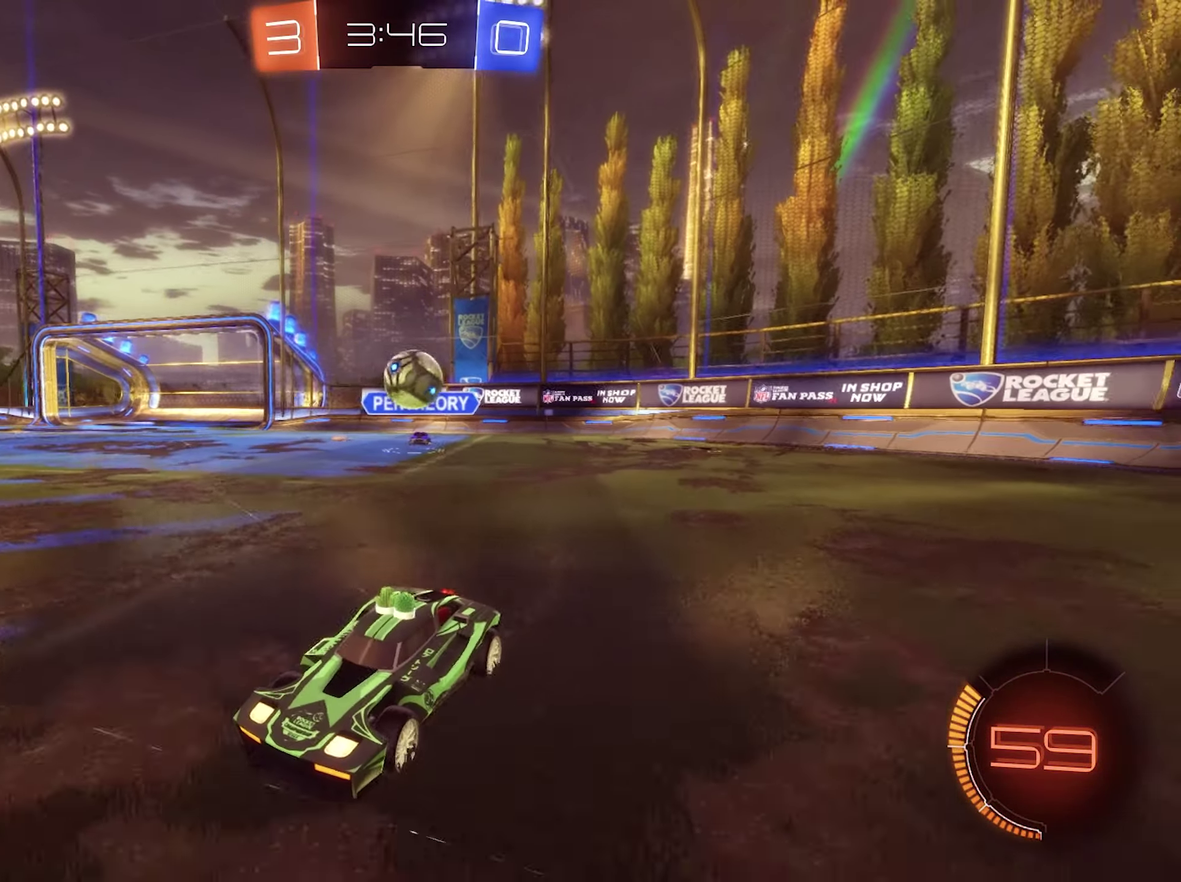
{"buttons": ["L2", "R2"], "left_stick": "right", "right_stick": "center", "events": [[216, "L2", "down"], [450, "left_stick", "right"], [483, "R2", "down"]]}
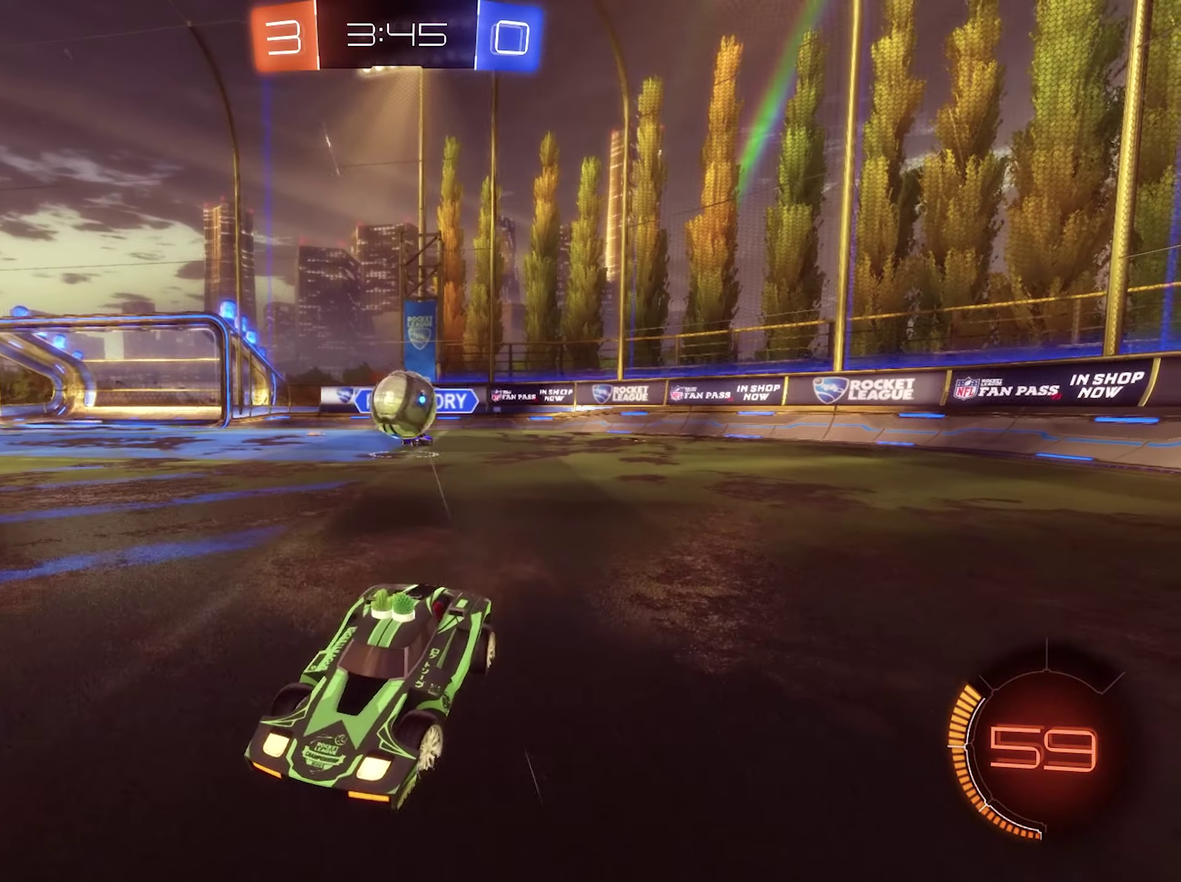
{"buttons": ["R2"], "left_stick": "right", "right_stick": "center", "events": [[16, "L2", "up"], [50, "left_stick", "center"], [216, "left_stick", "right"]]}
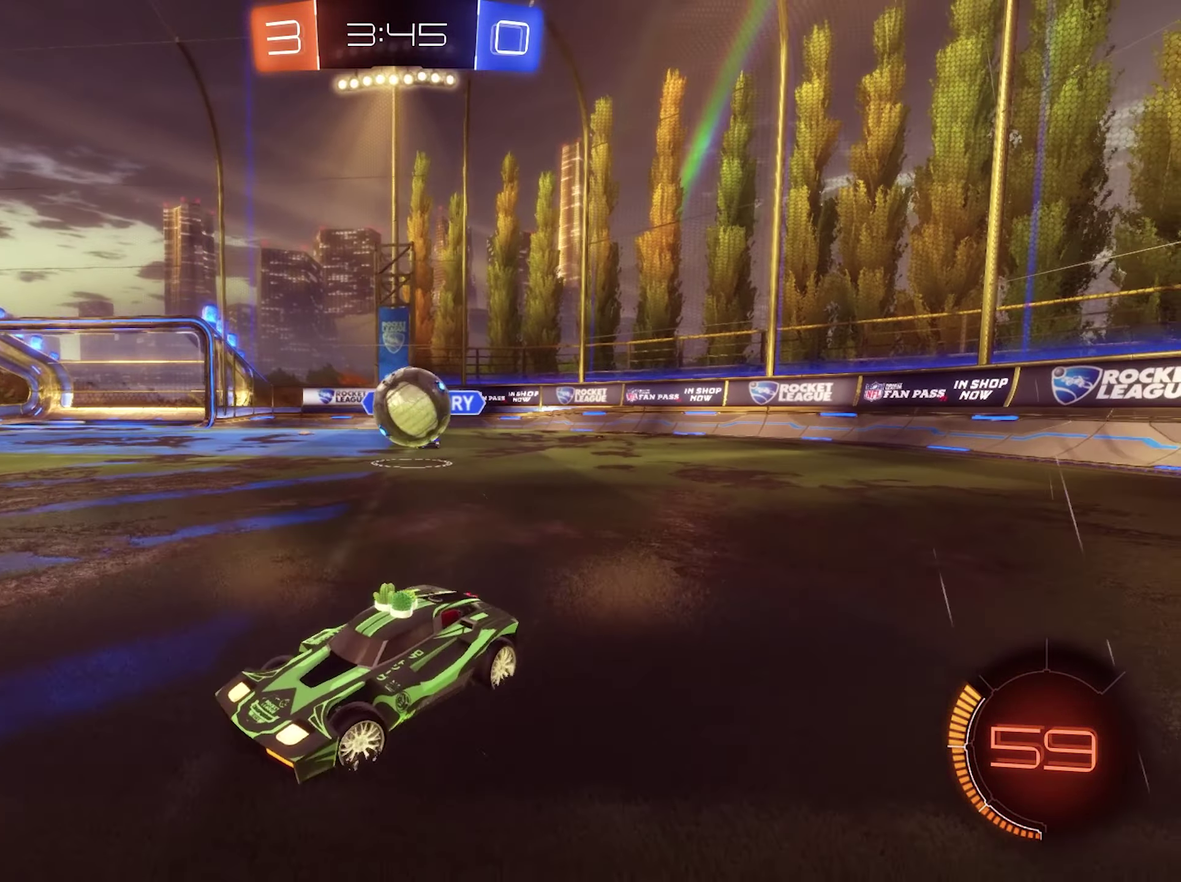
{"buttons": ["L2"], "left_stick": "center", "right_stick": "center", "events": [[16, "B", "down"], [50, "left_stick", "left"], [183, "left_stick", "center"], [216, "B", "up"], [383, "L2", "down"], [383, "R2", "up"]]}
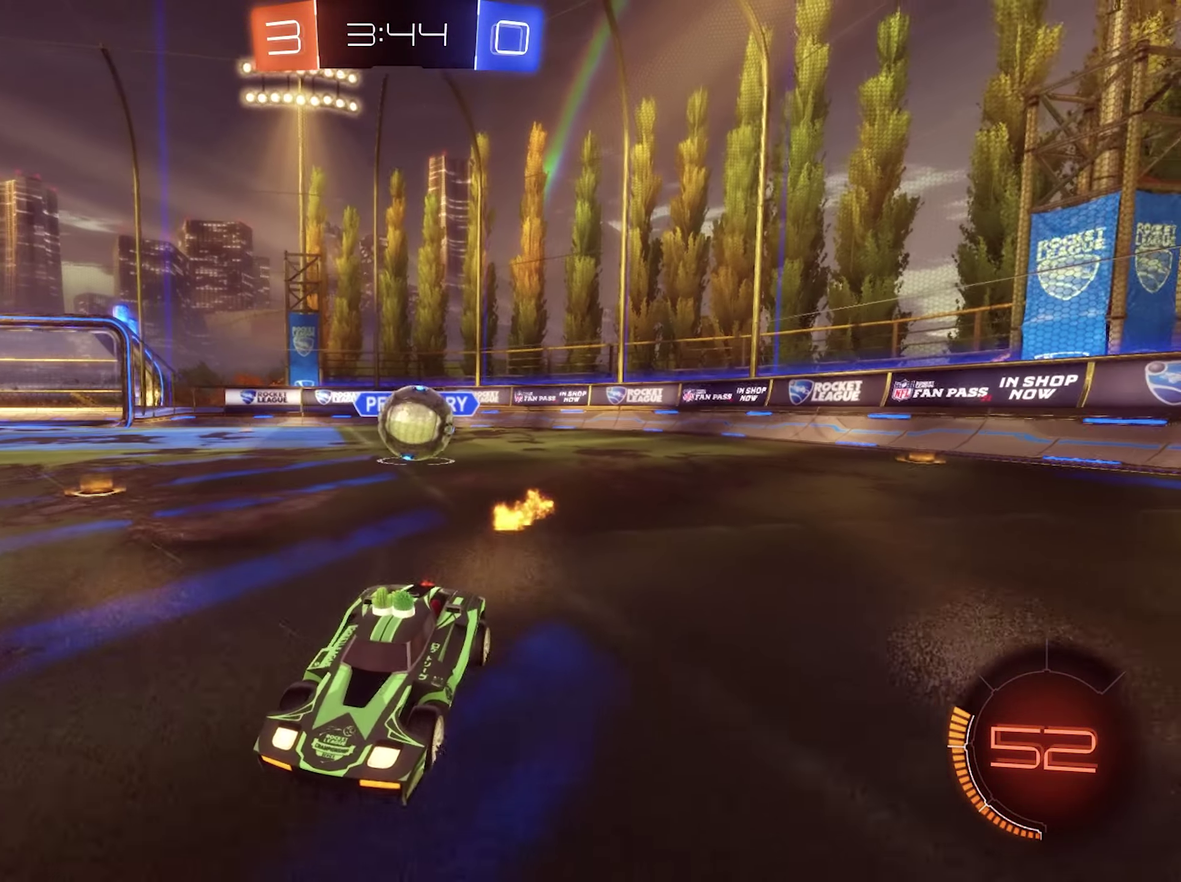
{"buttons": ["R2"], "left_stick": "up-left", "right_stick": "center", "events": [[16, "L2", "up"], [16, "R2", "down"], [383, "left_stick", "up-left"]]}
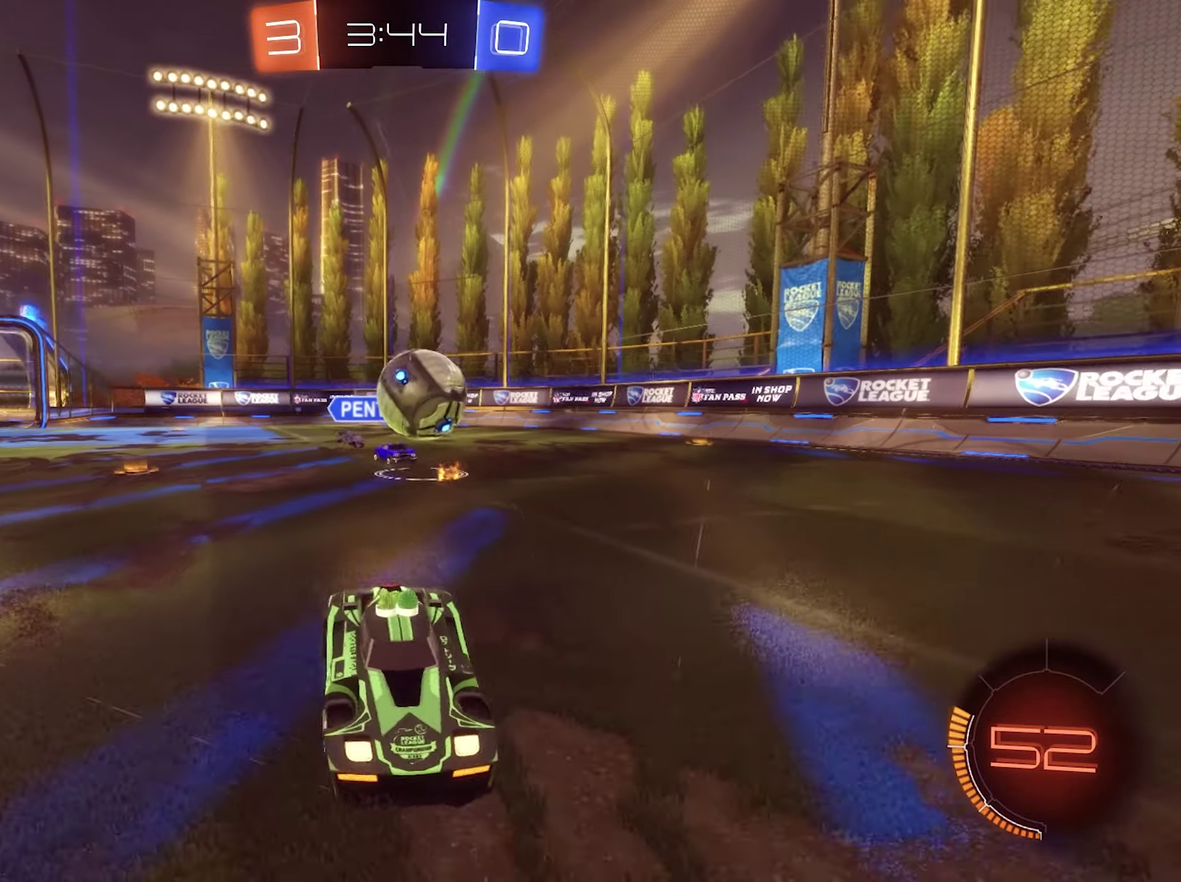
{"buttons": ["A", "L1", "R2"], "left_stick": "down-left", "right_stick": "center", "events": [[16, "left_stick", "left"], [83, "left_stick", "center"], [183, "left_stick", "left"], [316, "R2", "up"], [383, "left_stick", "center"], [416, "A", "down"], [450, "R2", "down"], [483, "L1", "down"], [483, "left_stick", "down-left"]]}
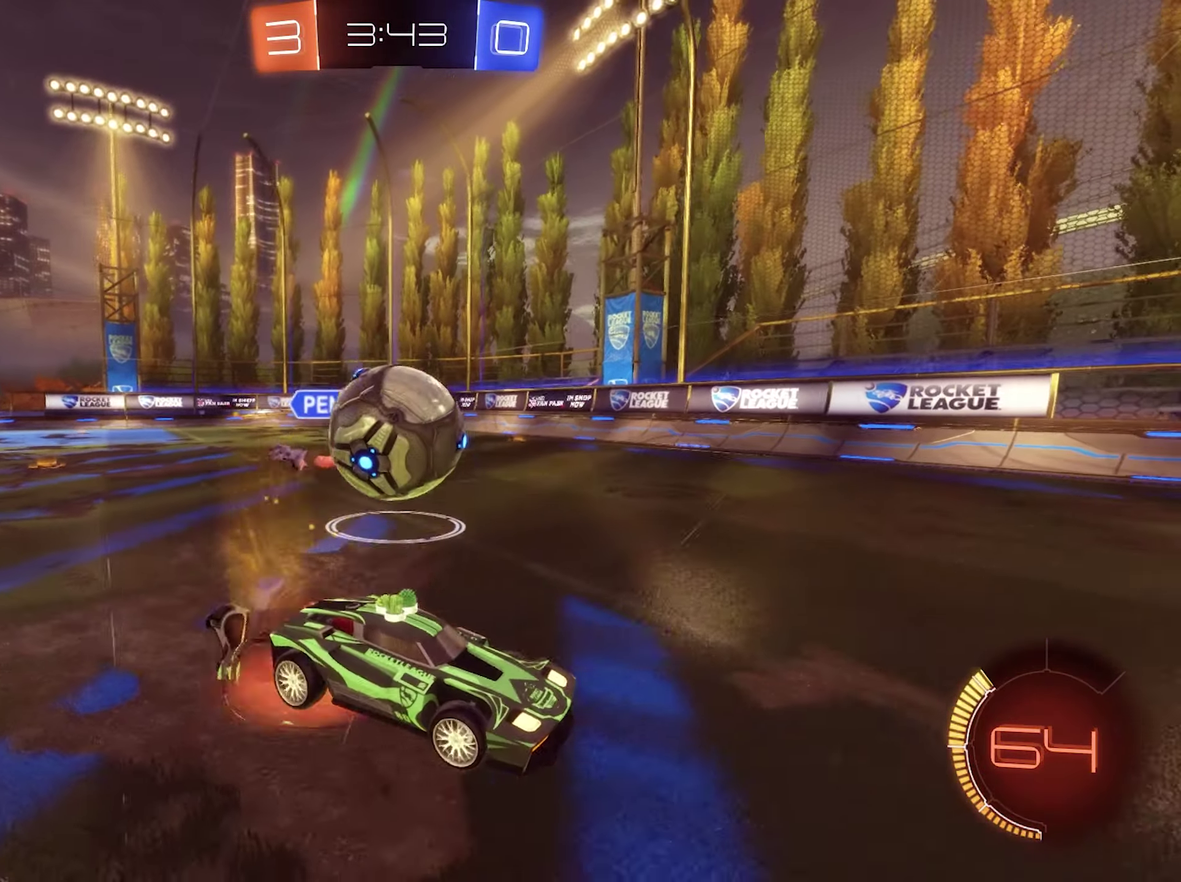
{"buttons": ["L1", "R2"], "left_stick": "down-left", "right_stick": "center", "events": [[83, "left_stick", "up-left"], [183, "left_stick", "down-left"], [450, "A", "up"]]}
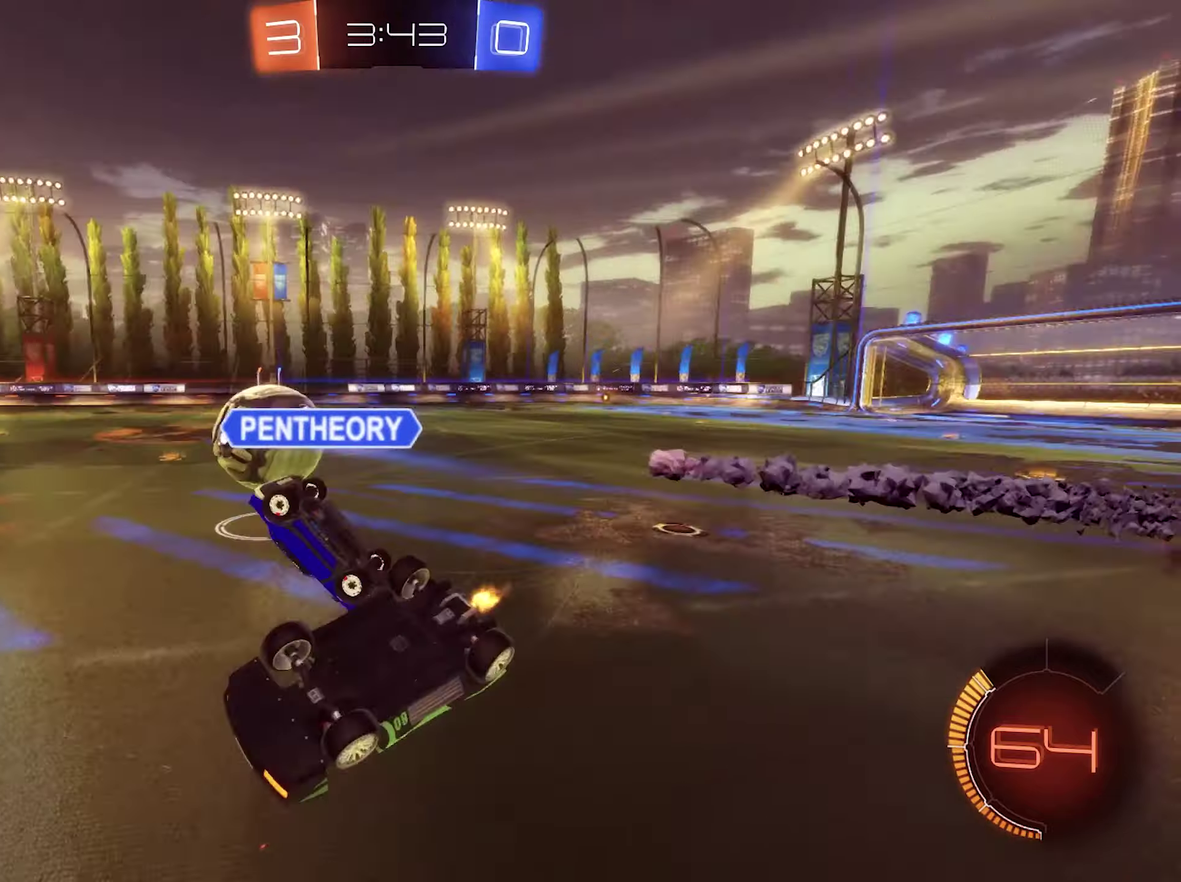
{"buttons": ["B", "R2"], "left_stick": "center", "right_stick": "center", "events": [[50, "left_stick", "down"], [217, "B", "down"], [250, "L1", "up"], [283, "left_stick", "center"]]}
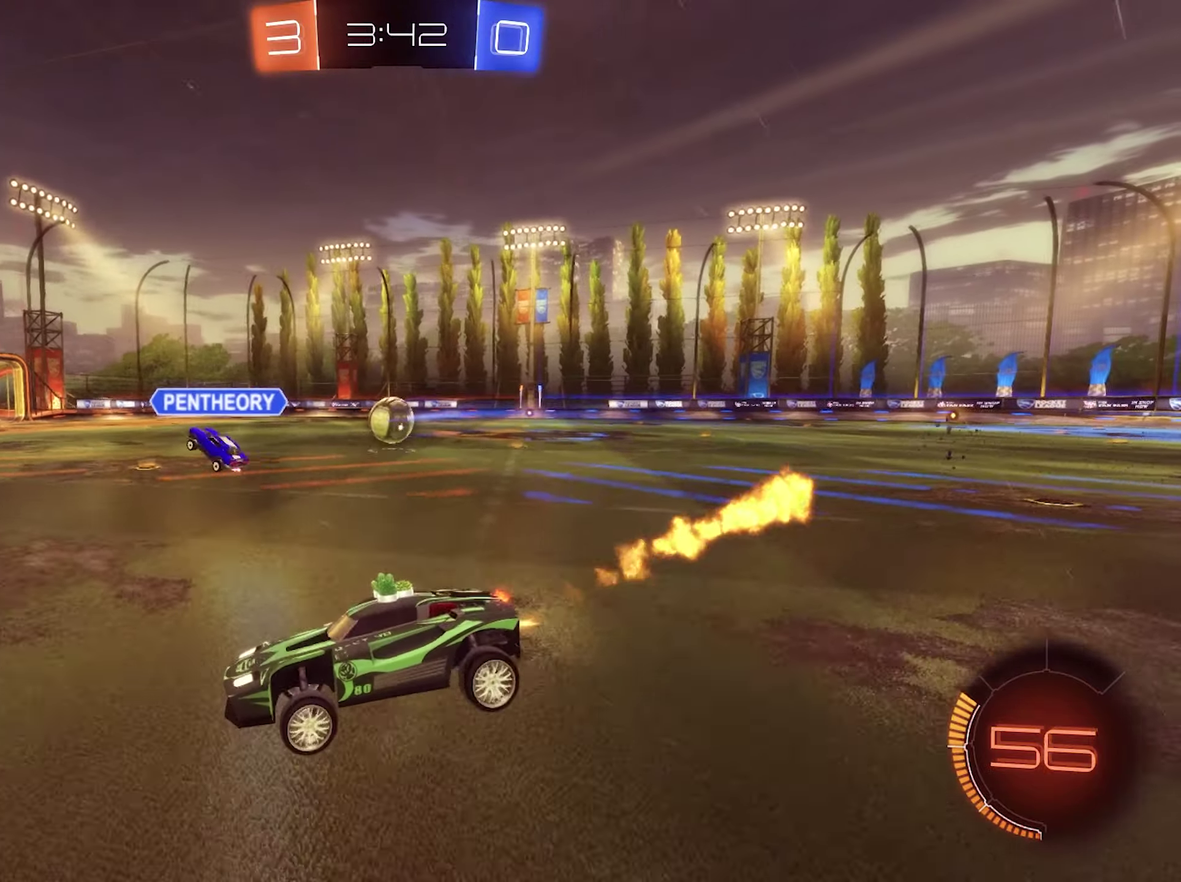
{"buttons": ["B", "R2"], "left_stick": "right", "right_stick": "center", "events": [[83, "left_stick", "right"], [250, "B", "up"], [317, "B", "down"]]}
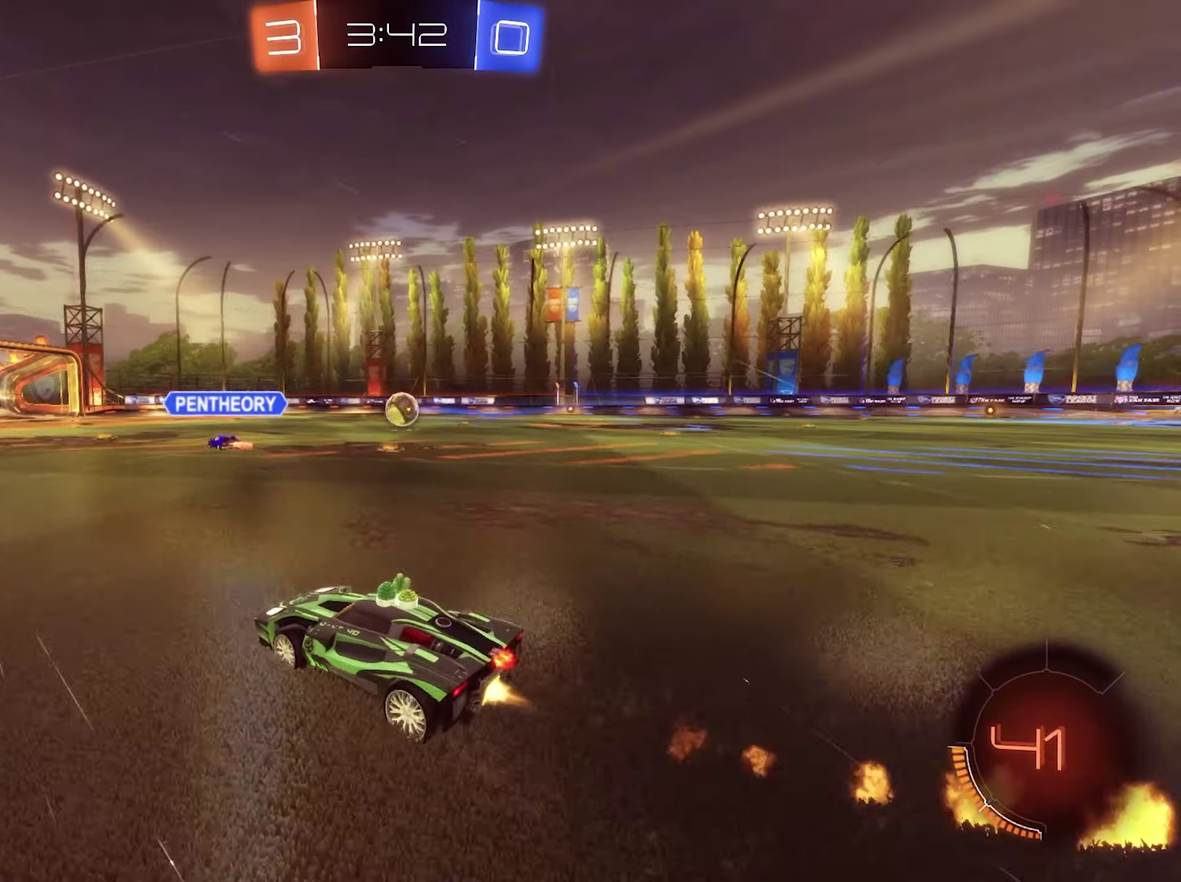
{"buttons": ["B", "L1", "R2"], "left_stick": "down-left", "right_stick": "center", "events": [[83, "left_stick", "up-right"], [150, "A", "down"], [183, "L1", "down"], [217, "A", "up"], [250, "B", "up"], [283, "A", "down"], [350, "B", "down"], [383, "A", "up"], [383, "left_stick", "down"], [483, "left_stick", "down-left"]]}
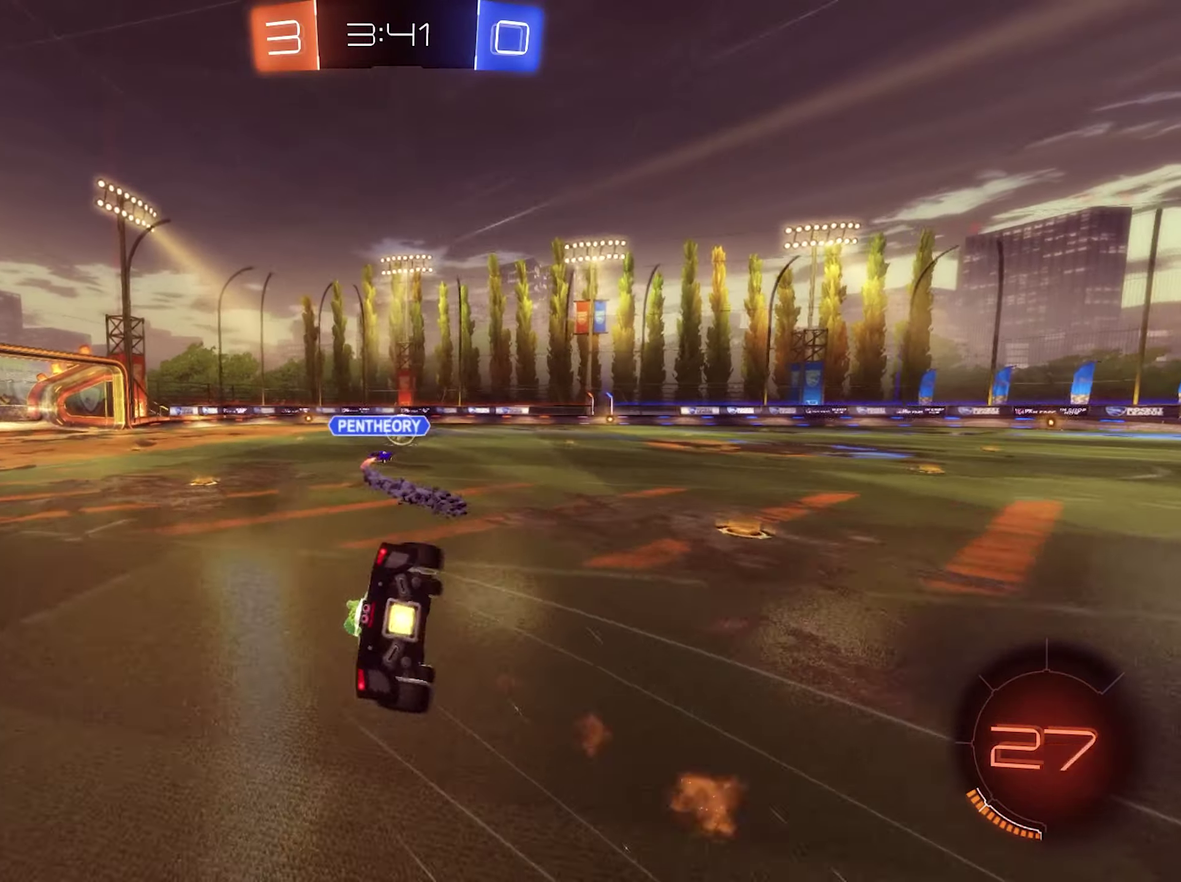
{"buttons": ["L1", "R2"], "left_stick": "down-left", "right_stick": "center", "events": [[117, "B", "up"]]}
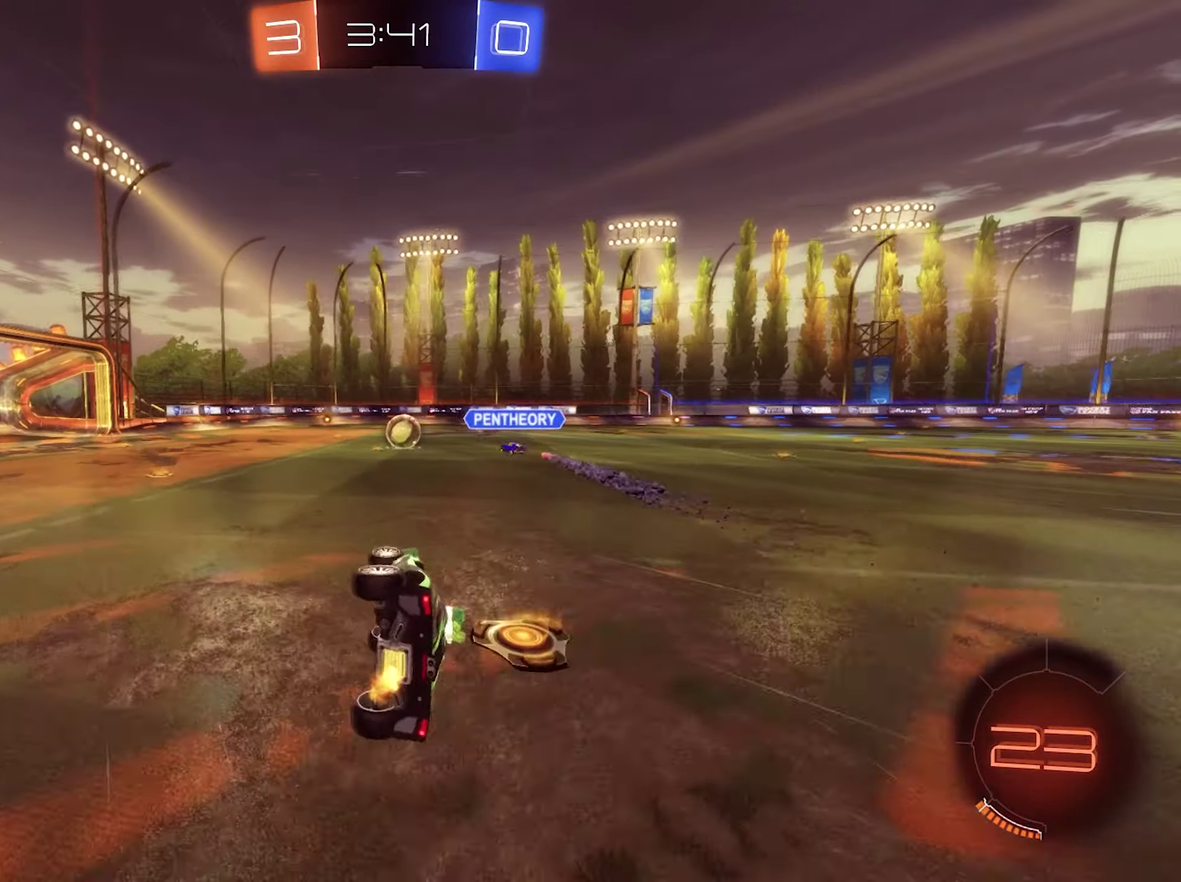
{"buttons": ["B", "R2"], "left_stick": "center", "right_stick": "center", "events": [[117, "B", "down"], [183, "L1", "up"], [250, "left_stick", "center"]]}
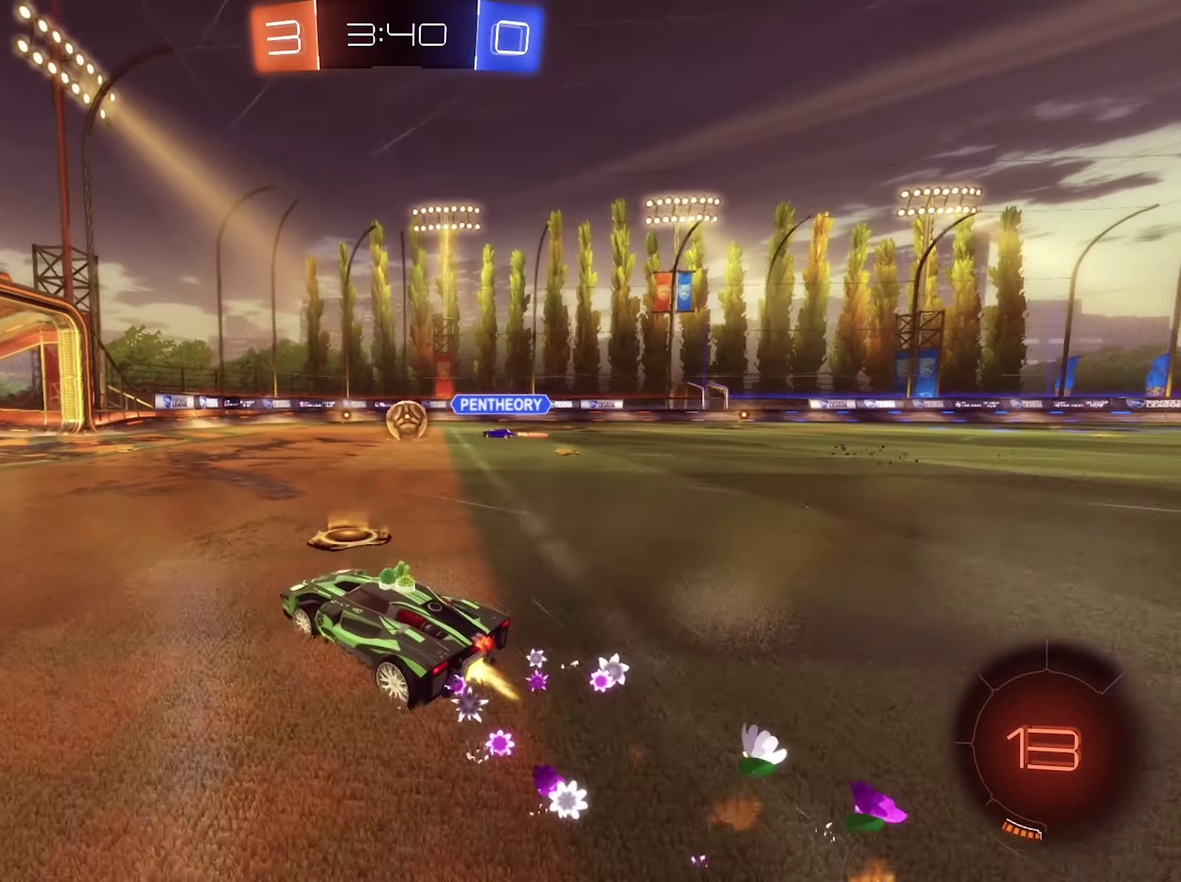
{"buttons": ["B", "R2"], "left_stick": "center", "right_stick": "center", "events": []}
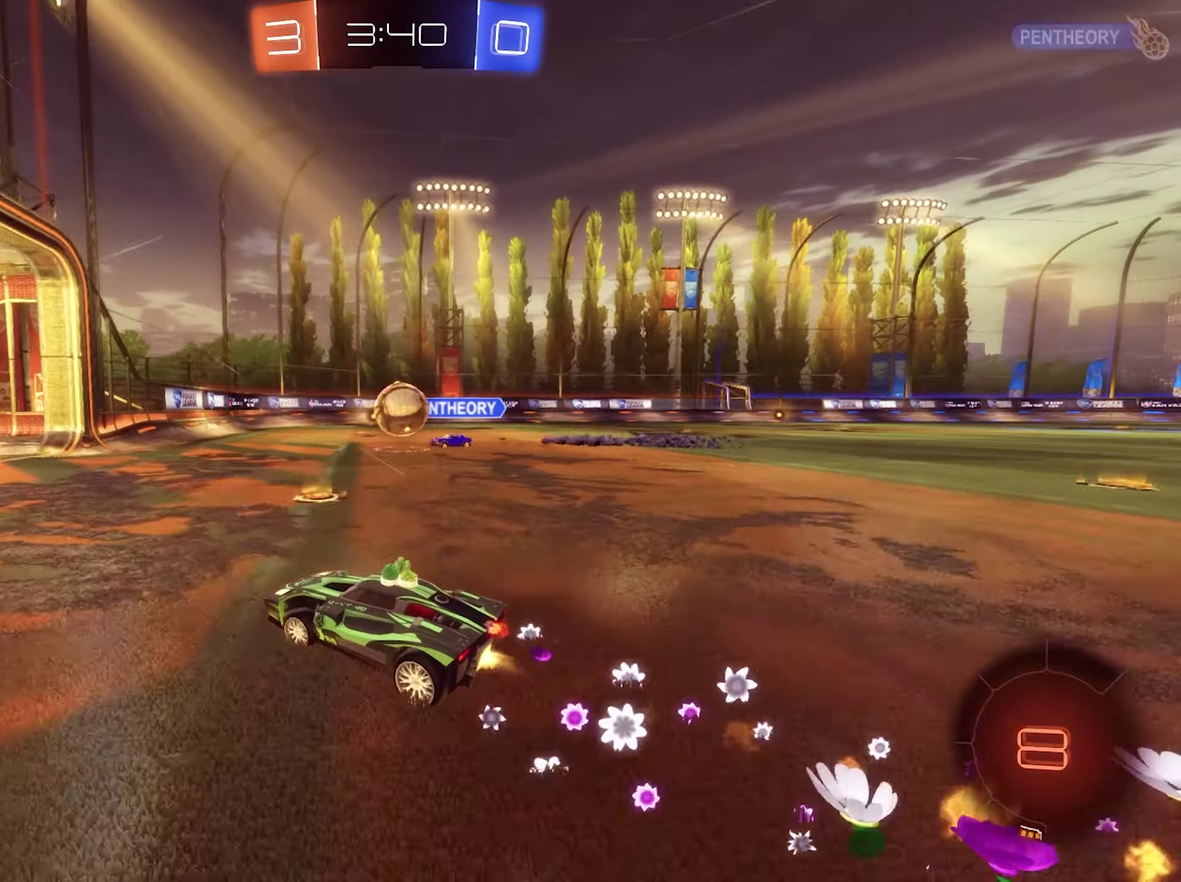
{"buttons": ["L1"], "left_stick": "up", "right_stick": "center", "events": [[50, "left_stick", "right"], [183, "A", "down"], [183, "left_stick", "down"], [283, "R2", "up"], [383, "left_stick", "up"], [450, "L1", "down"], [483, "A", "up"], [483, "B", "up"]]}
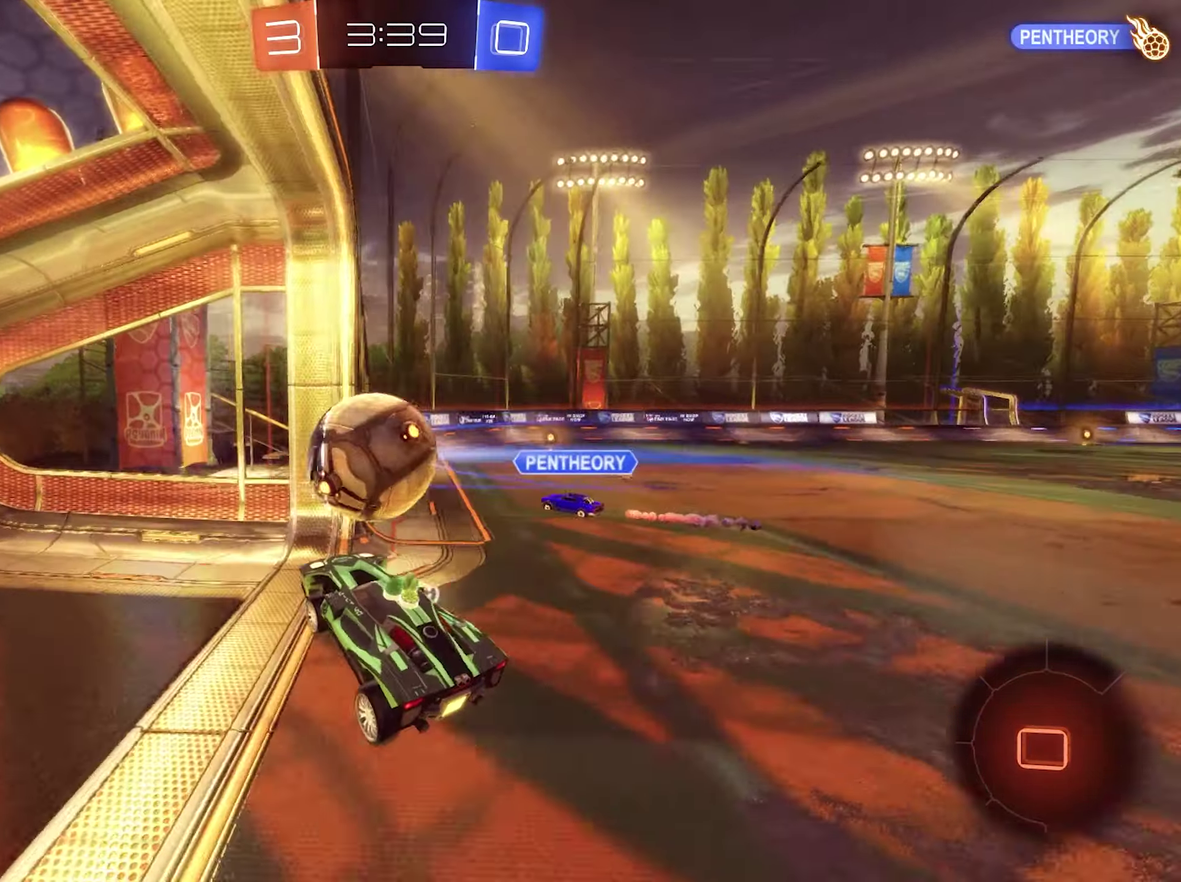
{"buttons": ["Y", "L1", "R2"], "left_stick": "down-left", "right_stick": "center", "events": [[17, "R2", "down"], [50, "A", "down"], [50, "B", "down"], [83, "L3", "down"], [150, "A", "up"], [150, "left_stick", "down-left"], [183, "L3", "up"], [417, "B", "up"], [450, "Y", "down"]]}
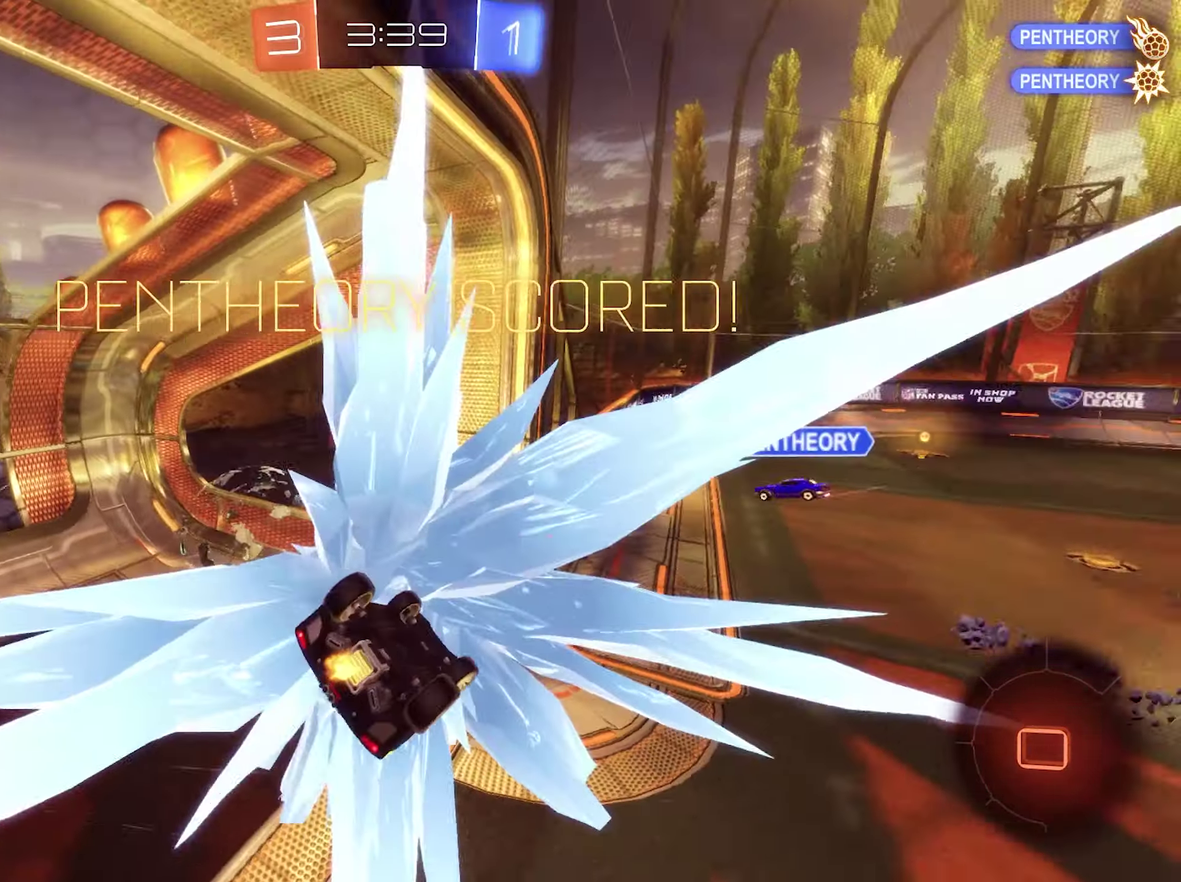
{"buttons": ["L1"], "left_stick": "down-right", "right_stick": "center", "events": [[17, "left_stick", "down"], [83, "Y", "up"], [83, "left_stick", "down-right"], [117, "R2", "up"], [150, "left_stick", "right"], [217, "left_stick", "up-right"], [283, "left_stick", "center"], [417, "left_stick", "down-right"]]}
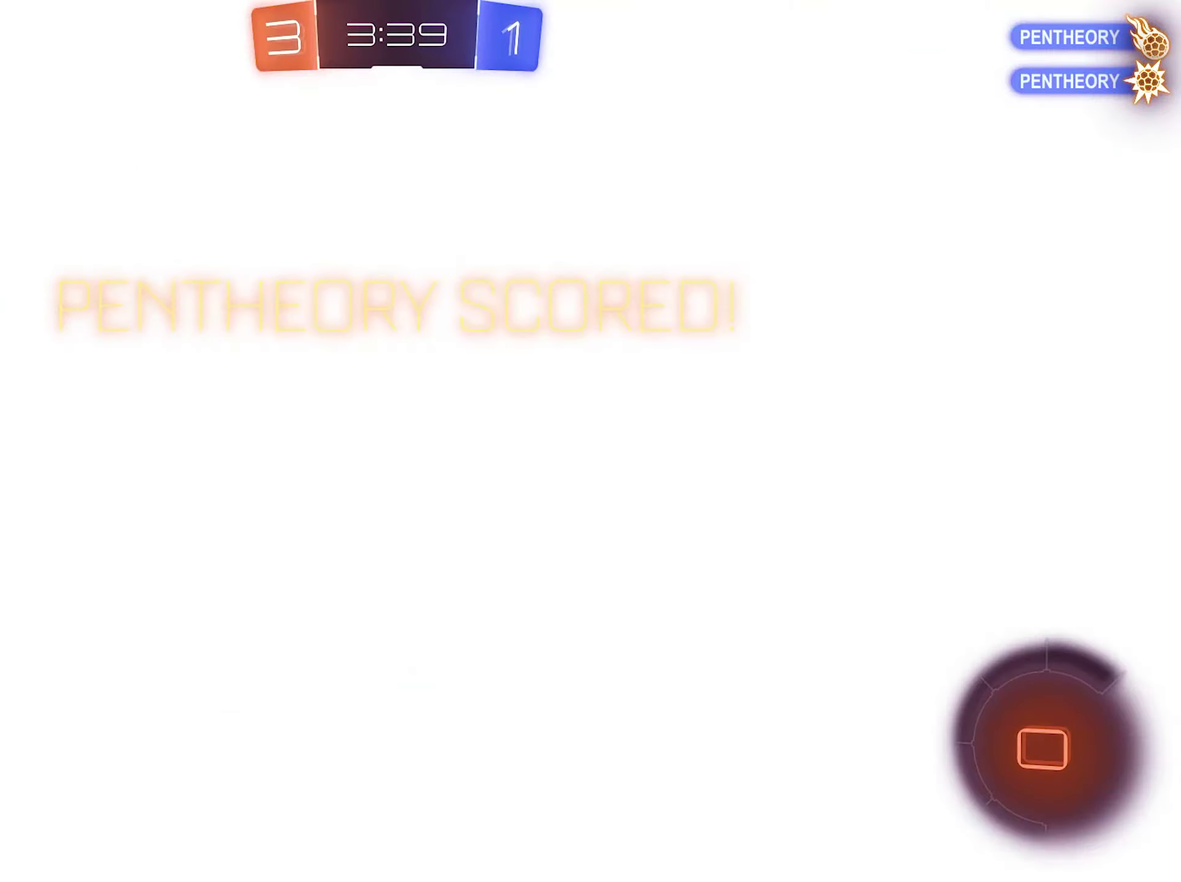
{"buttons": [], "left_stick": "down-right", "right_stick": "center", "events": [[117, "left_stick", "right"], [217, "L1", "up"], [317, "left_stick", "down-right"]]}
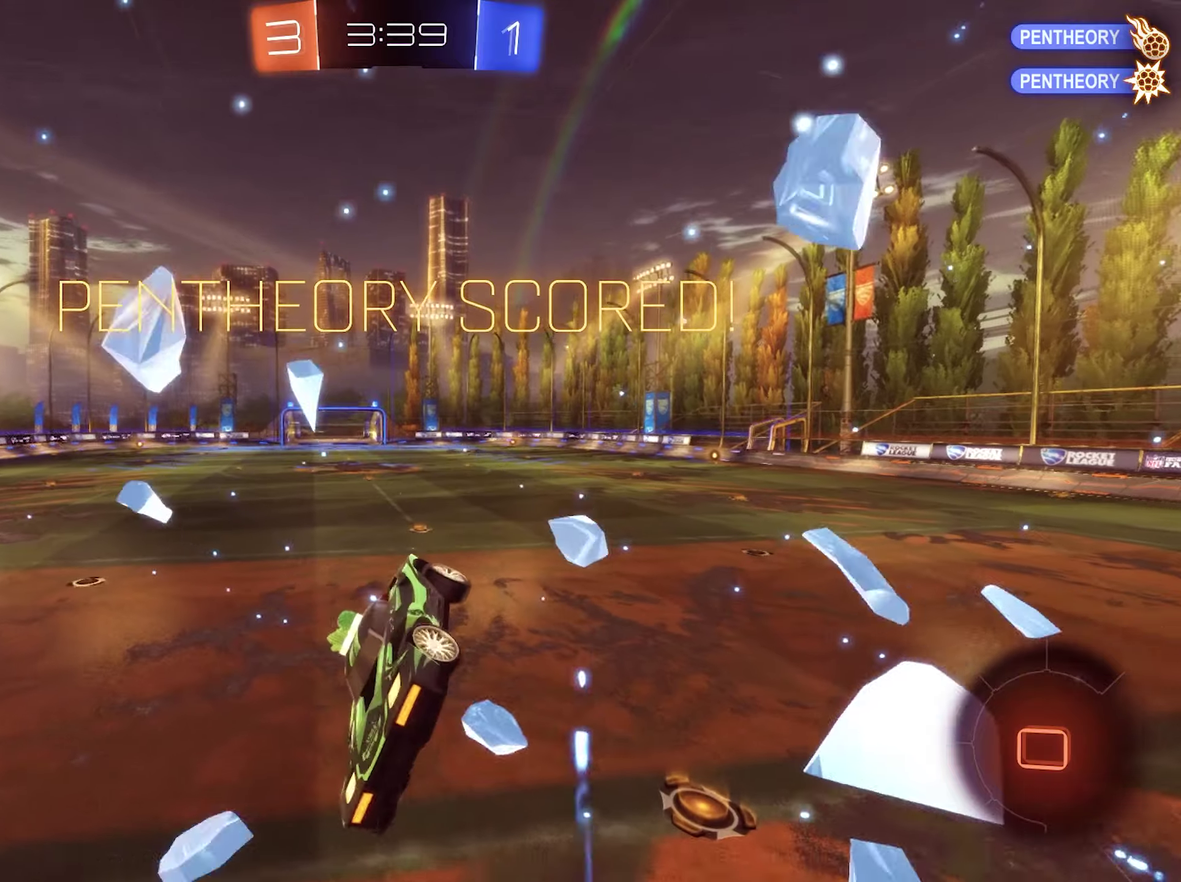
{"buttons": ["R1"], "left_stick": "right", "right_stick": "center", "events": [[84, "left_stick", "right"], [384, "R1", "down"]]}
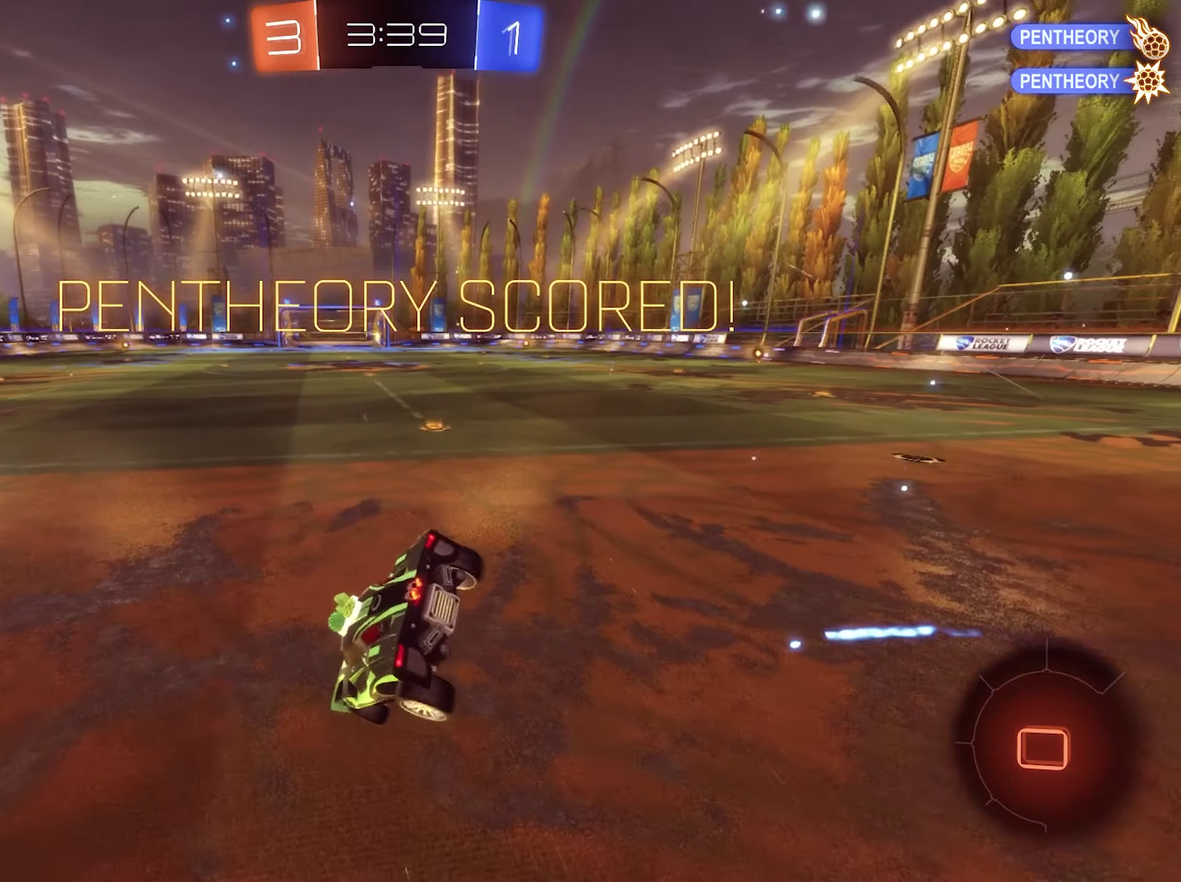
{"buttons": [], "left_stick": "center", "right_stick": "center", "events": [[150, "R1", "up"], [217, "left_stick", "center"]]}